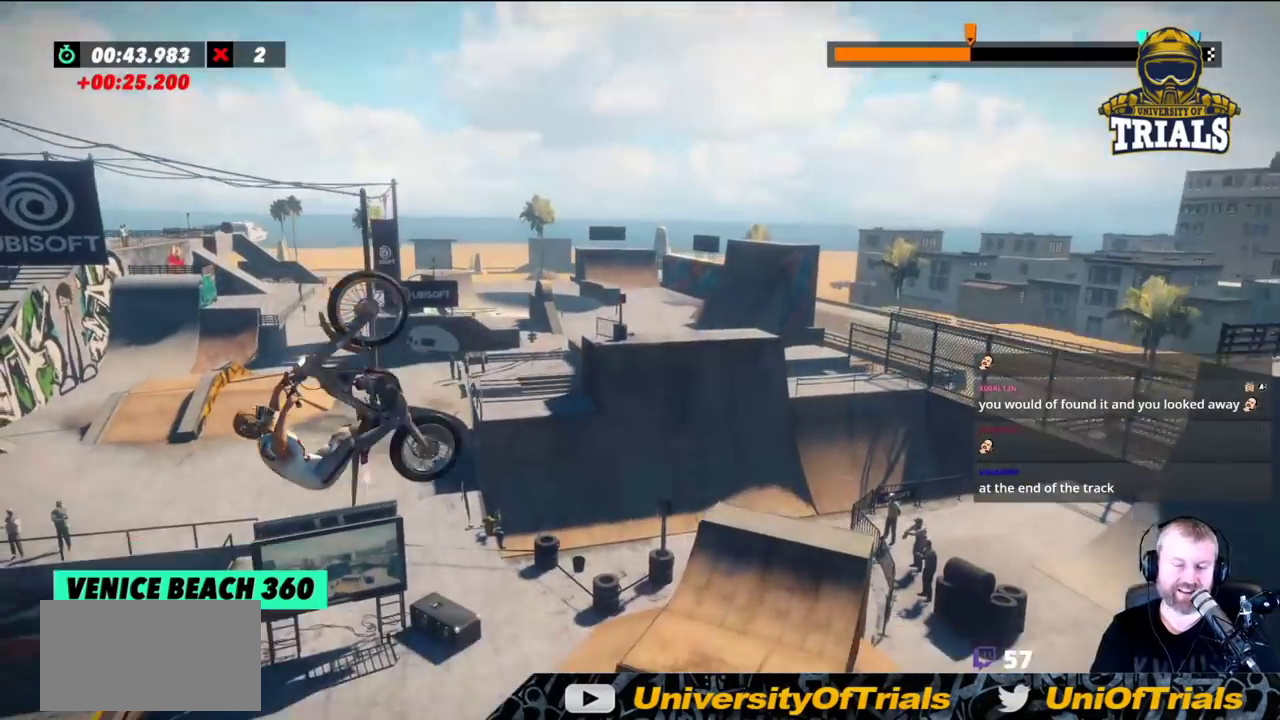
Gameplay with a controller (Xbox layout); each line is a JSON object with the inputs held at the frame after it. "events" lists button and stick changes between this image and that frame as [ms after this image, input, new state], when the widget could be followed in between. Not read: A B DPAD_DOWN DPAD_LEFT DPAD_RIGHT DPAD_UP L1 L3 R1 R2 R3 SELECT START X Y right_stick.
{"buttons": [], "left_stick": "center", "events": [[50, "left_stick", "center"], [117, "left_stick", "left"], [367, "left_stick", "center"]]}
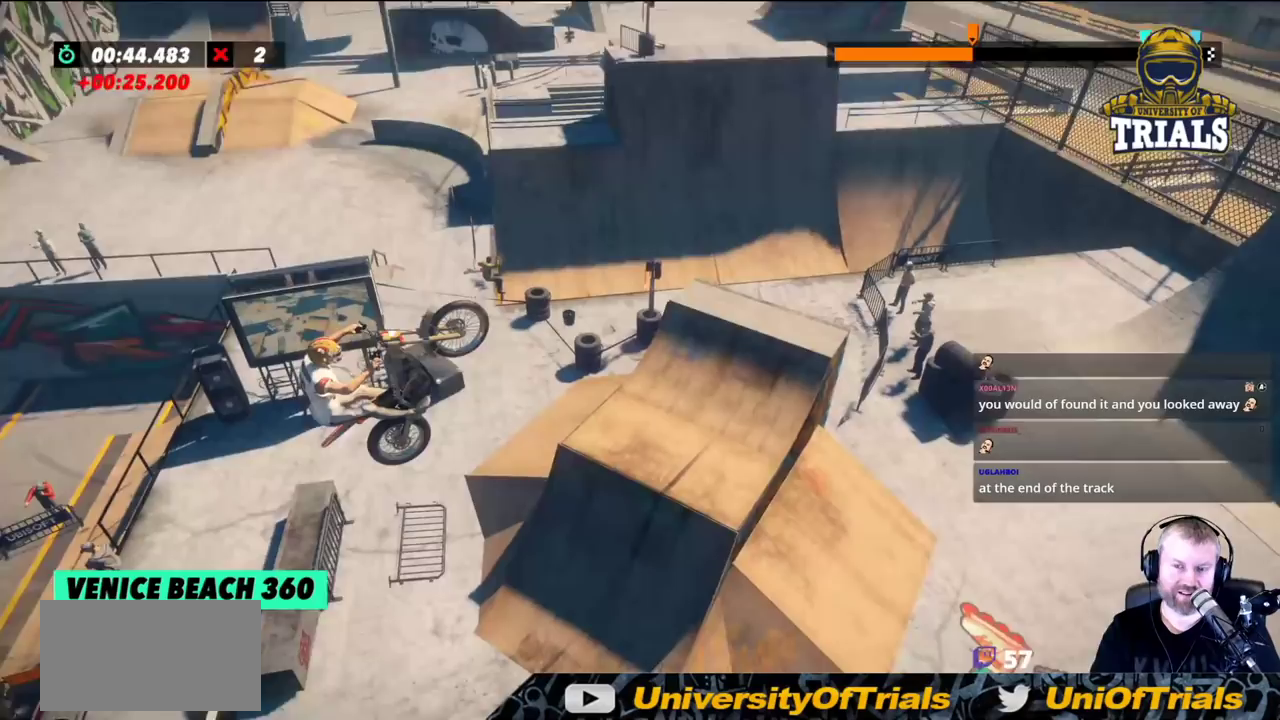
{"buttons": [], "left_stick": "right", "events": [[250, "left_stick", "left"], [467, "left_stick", "right"]]}
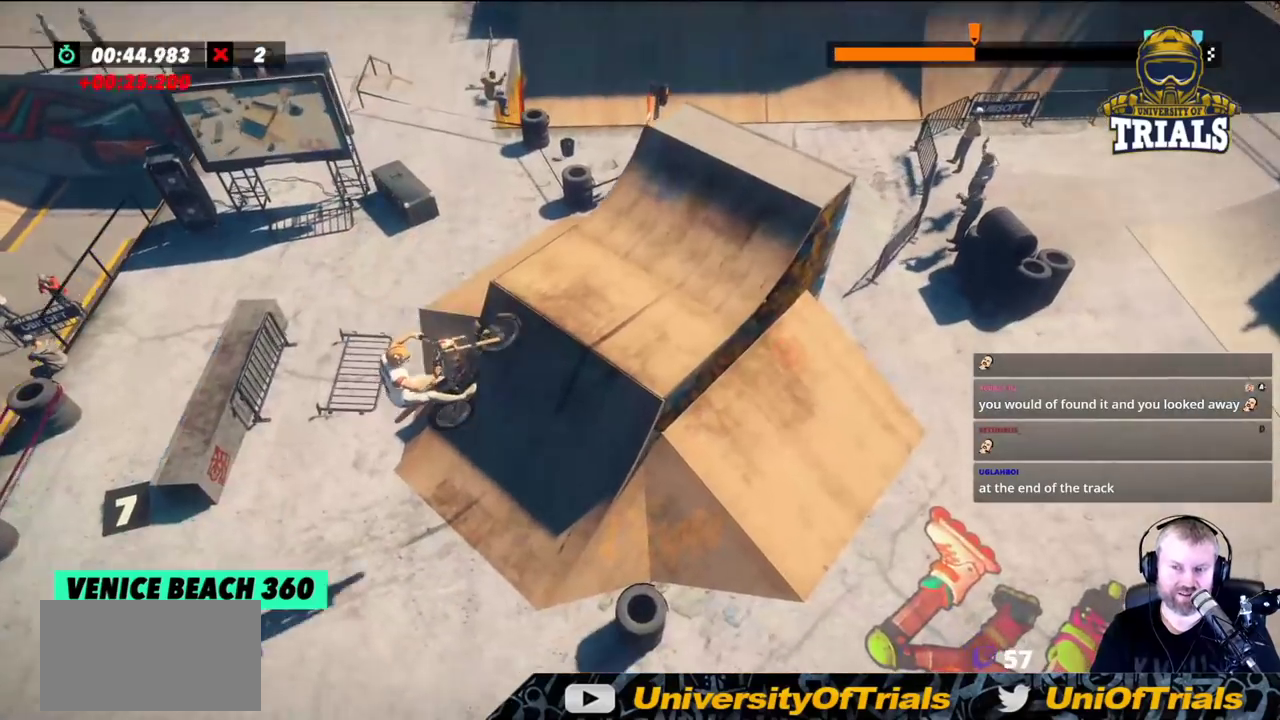
{"buttons": [], "left_stick": "right", "events": []}
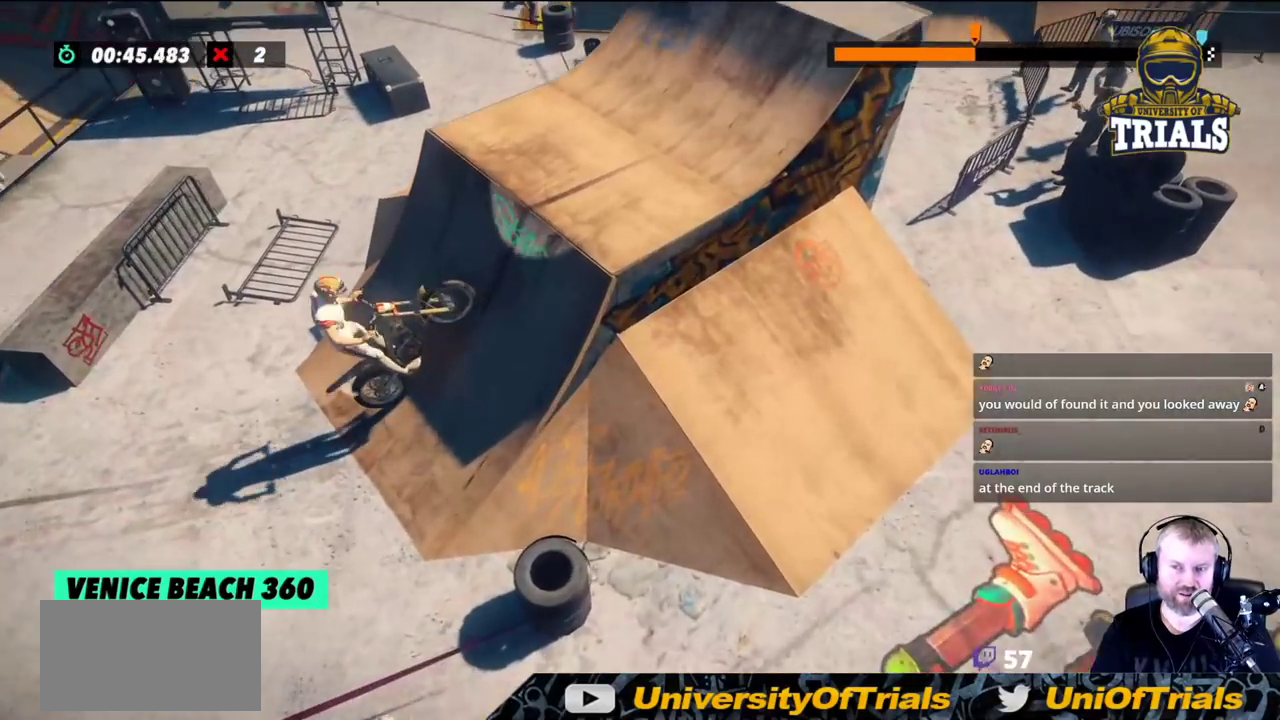
{"buttons": [], "left_stick": "right", "events": []}
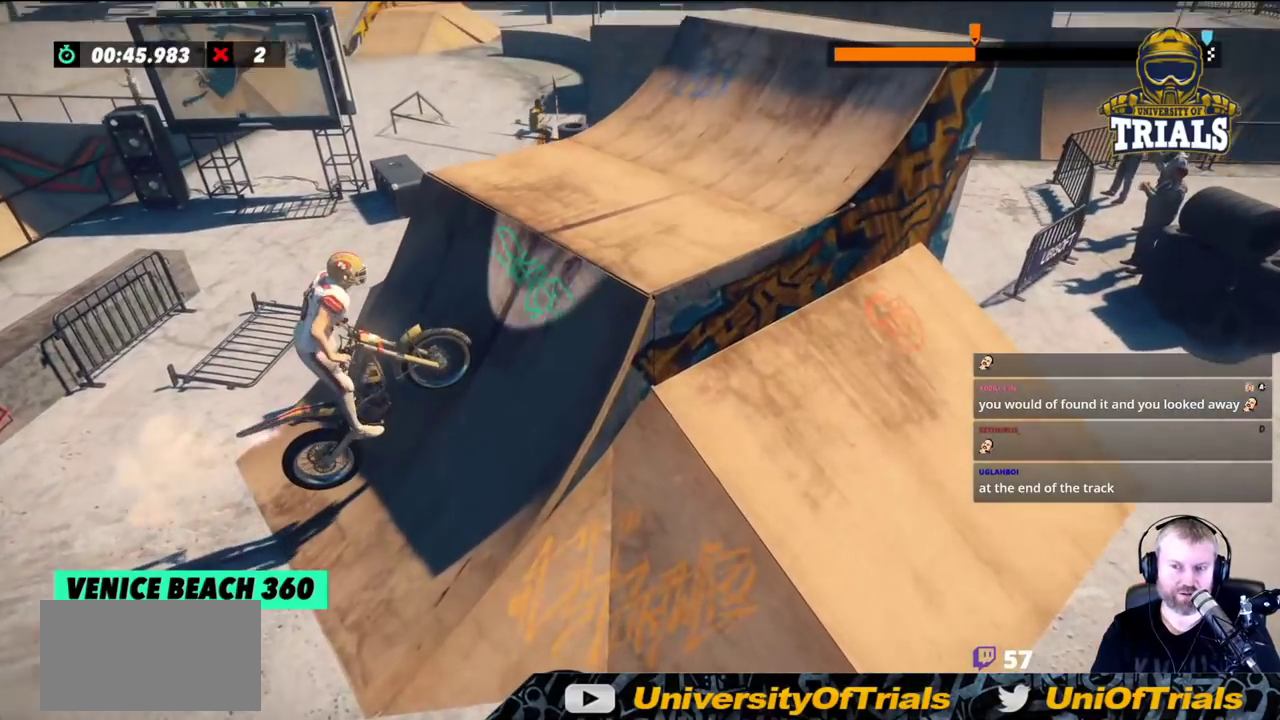
{"buttons": ["L2"], "left_stick": "right", "events": [[67, "L2", "down"]]}
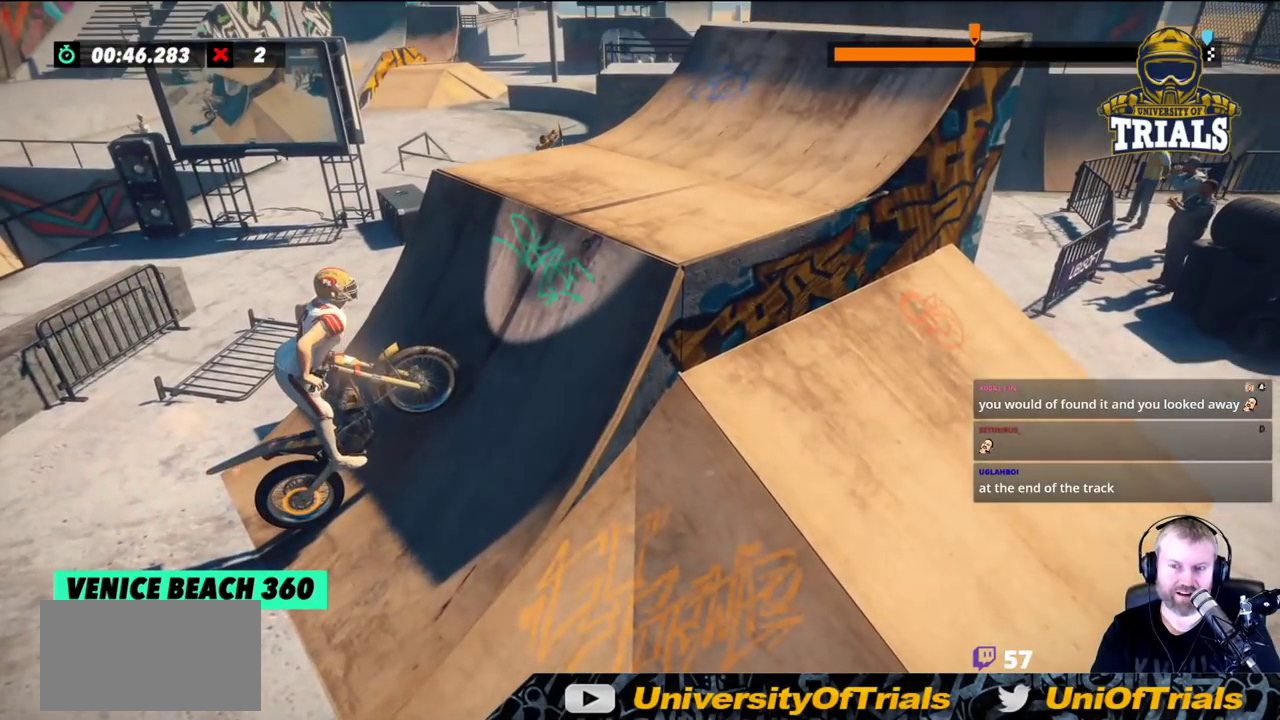
{"buttons": [], "left_stick": "right", "events": [[133, "L2", "up"]]}
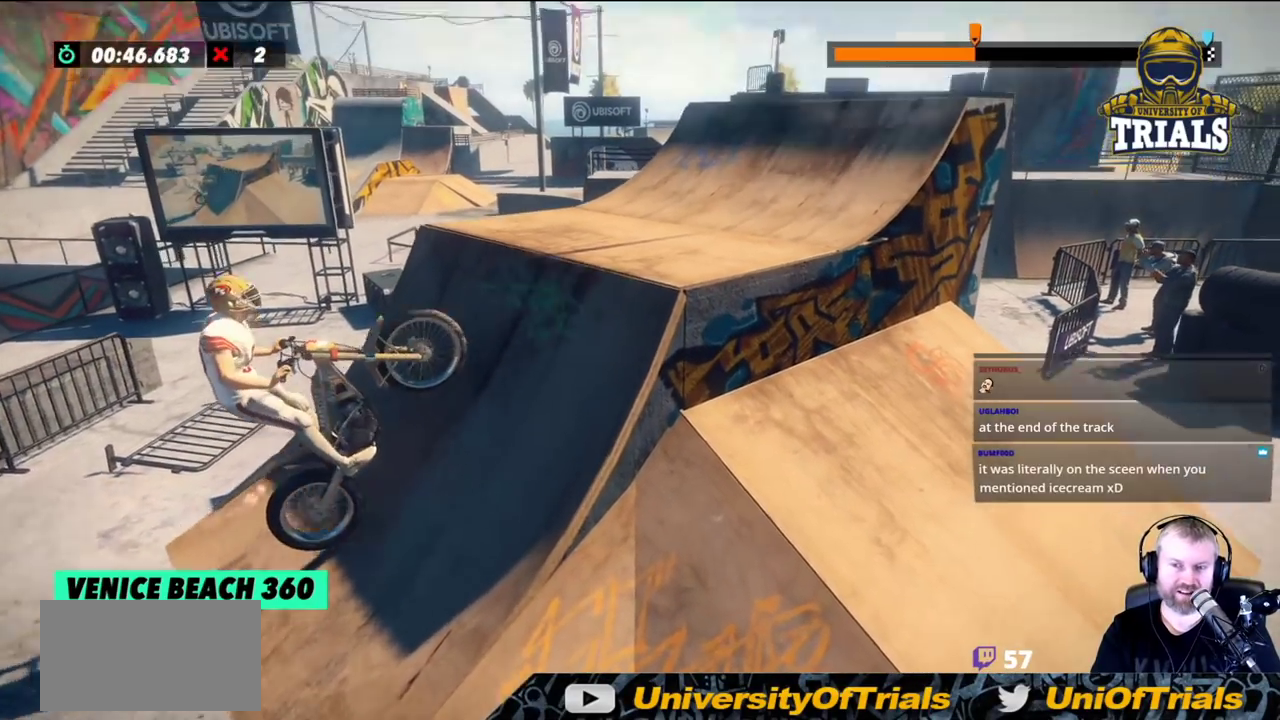
{"buttons": [], "left_stick": "right", "events": []}
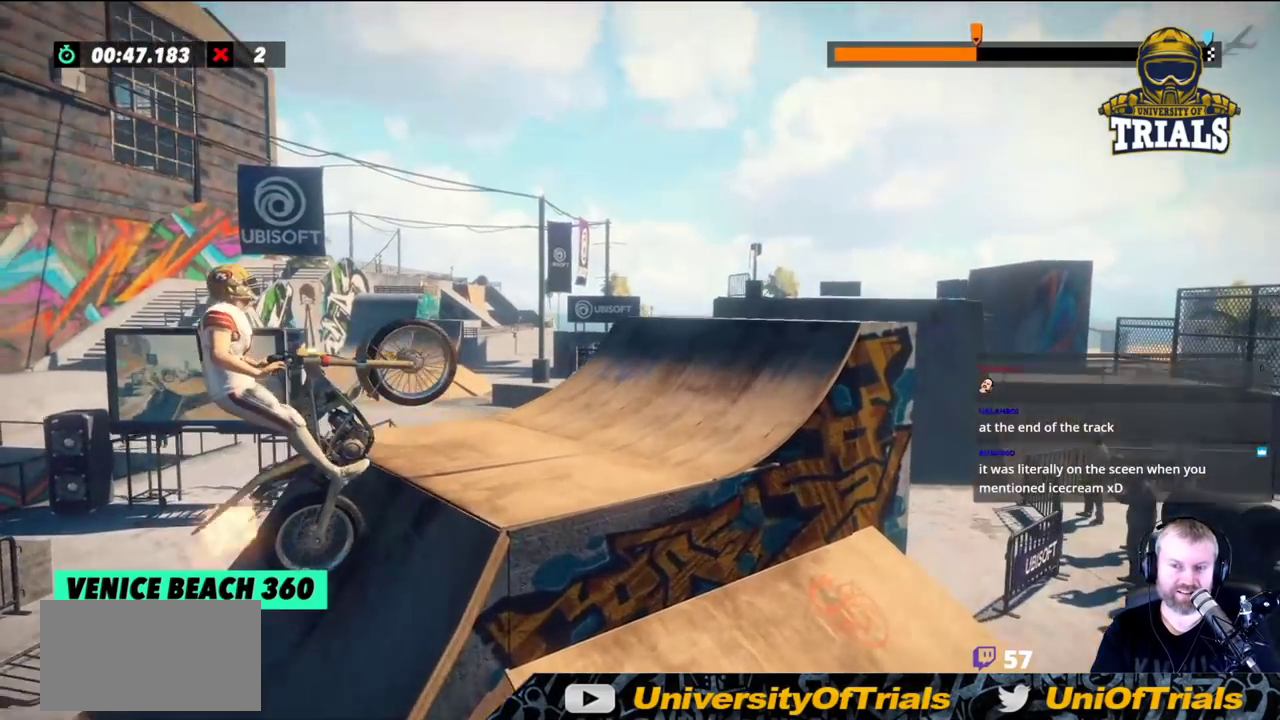
{"buttons": [], "left_stick": "left", "events": [[183, "left_stick", "left"]]}
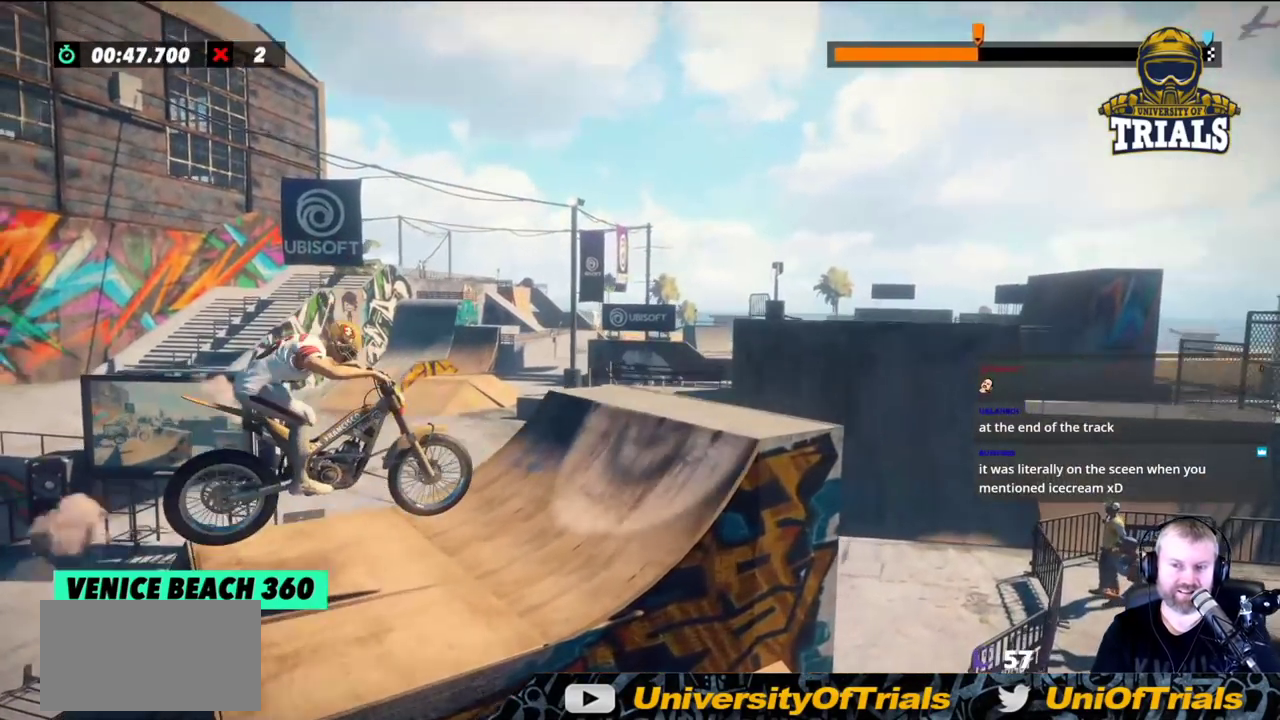
{"buttons": [], "left_stick": "right", "events": [[117, "left_stick", "center"], [183, "left_stick", "left"], [467, "left_stick", "right"]]}
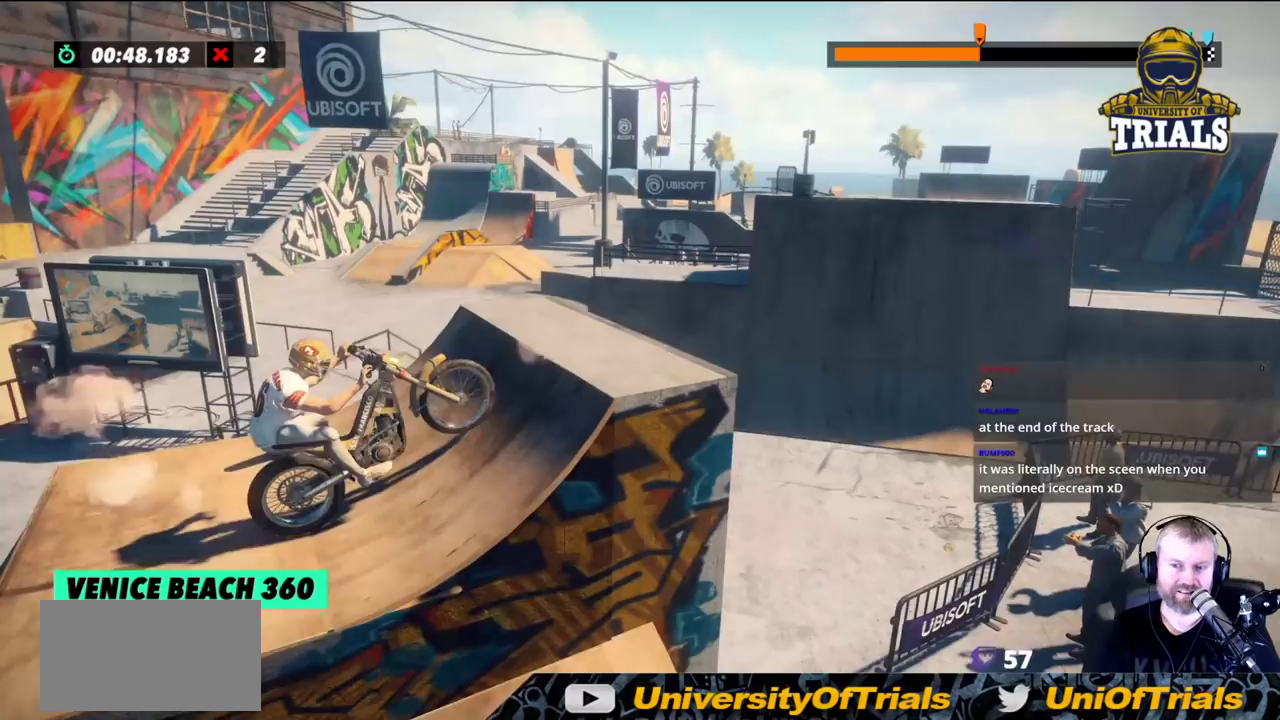
{"buttons": [], "left_stick": "right", "events": []}
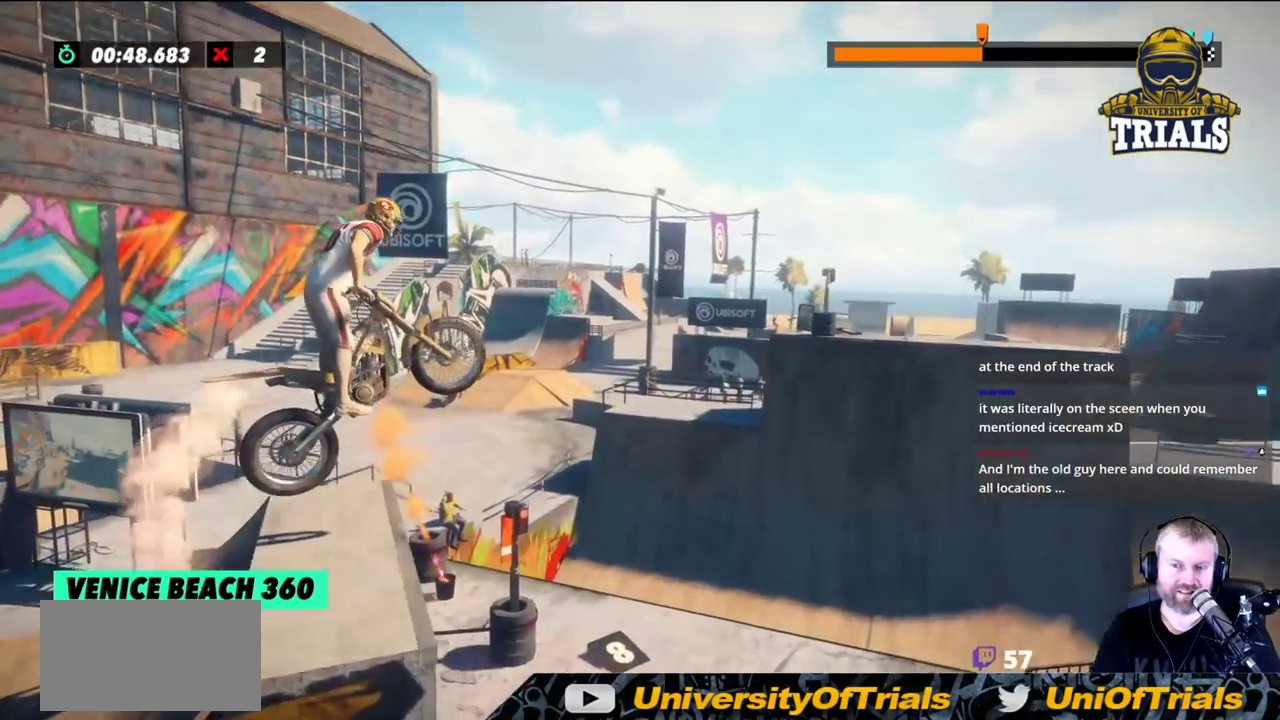
{"buttons": [], "left_stick": "right", "events": []}
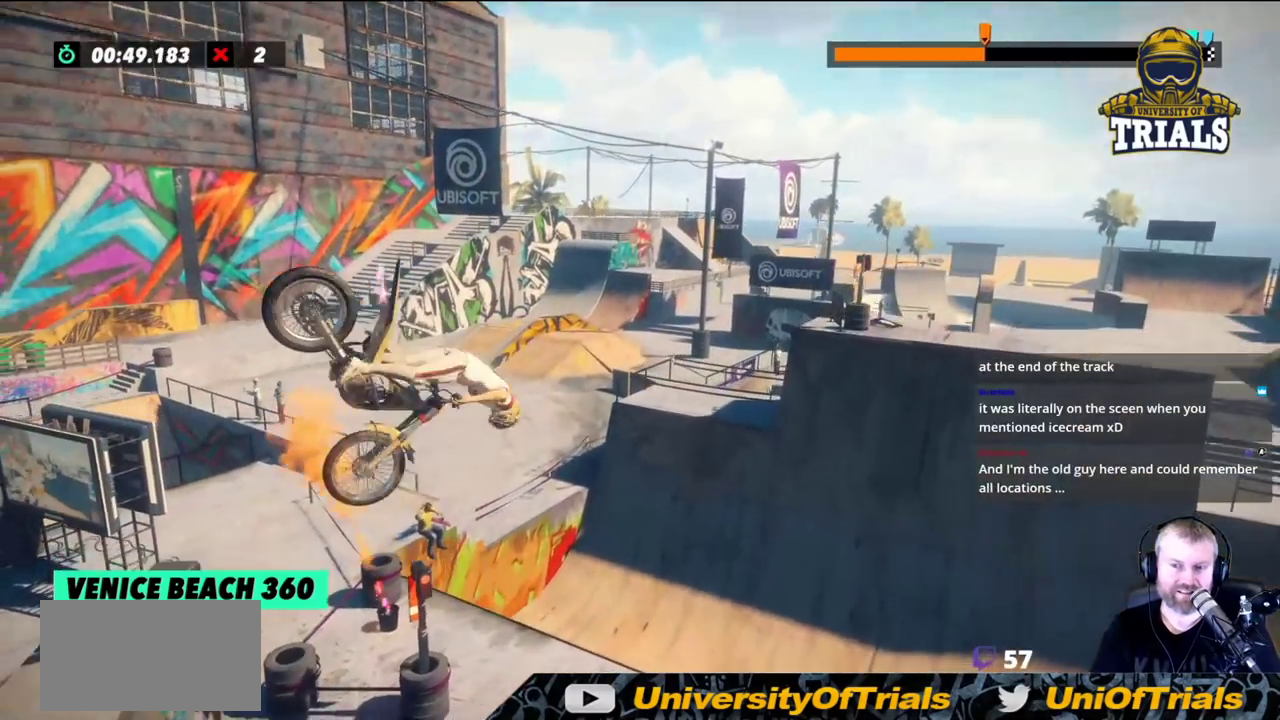
{"buttons": [], "left_stick": "left", "events": [[133, "left_stick", "left"]]}
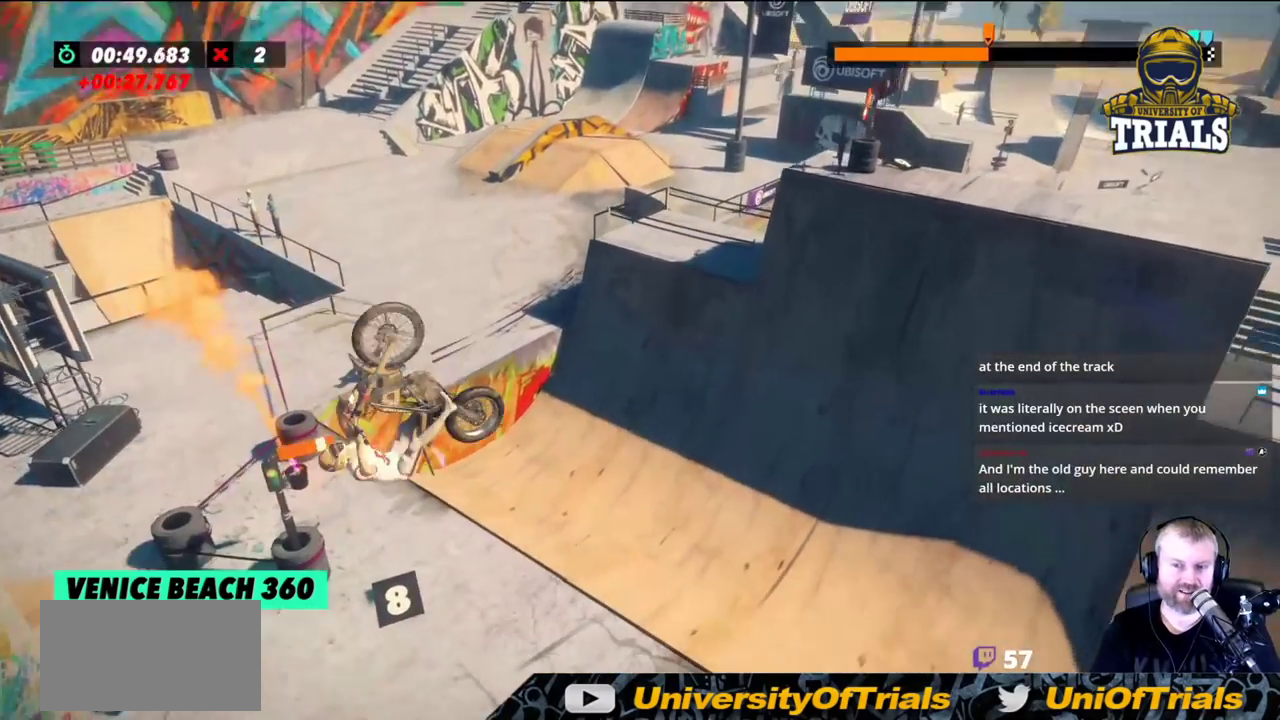
{"buttons": [], "left_stick": "center", "events": [[450, "left_stick", "center"]]}
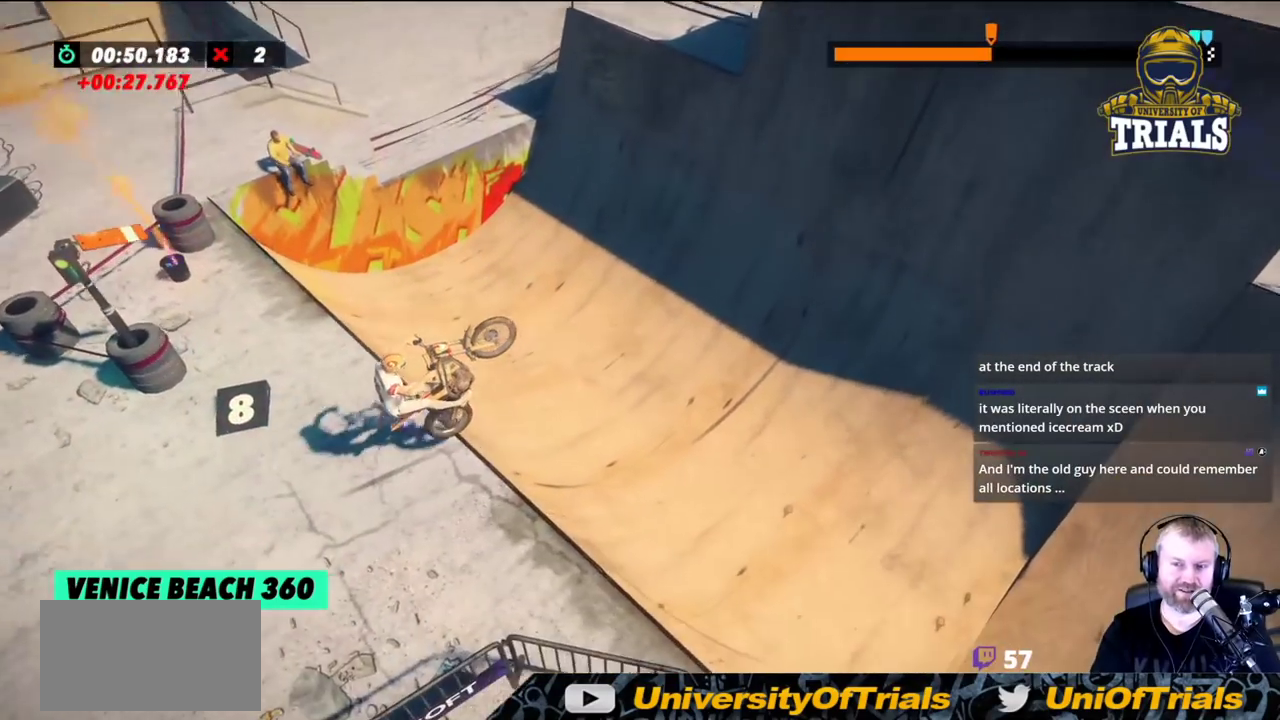
{"buttons": ["L2"], "left_stick": "right", "events": [[217, "left_stick", "right"], [417, "L2", "down"]]}
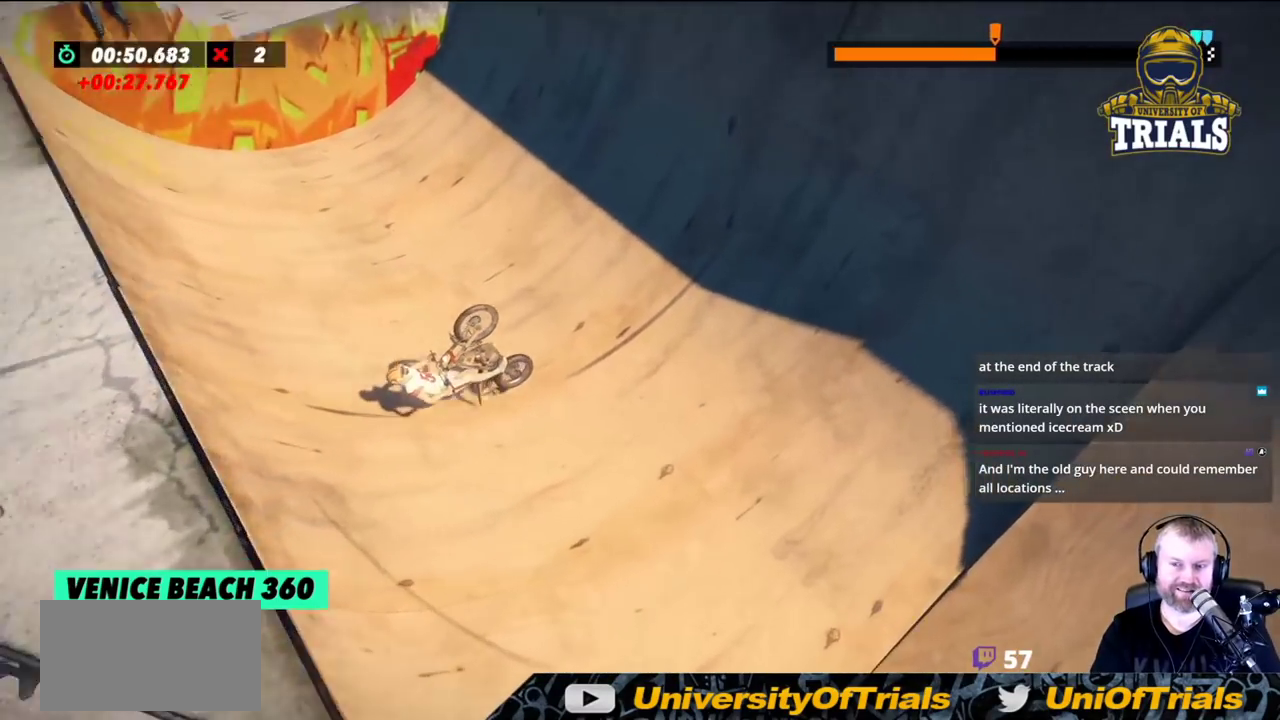
{"buttons": ["L2"], "left_stick": "right", "events": []}
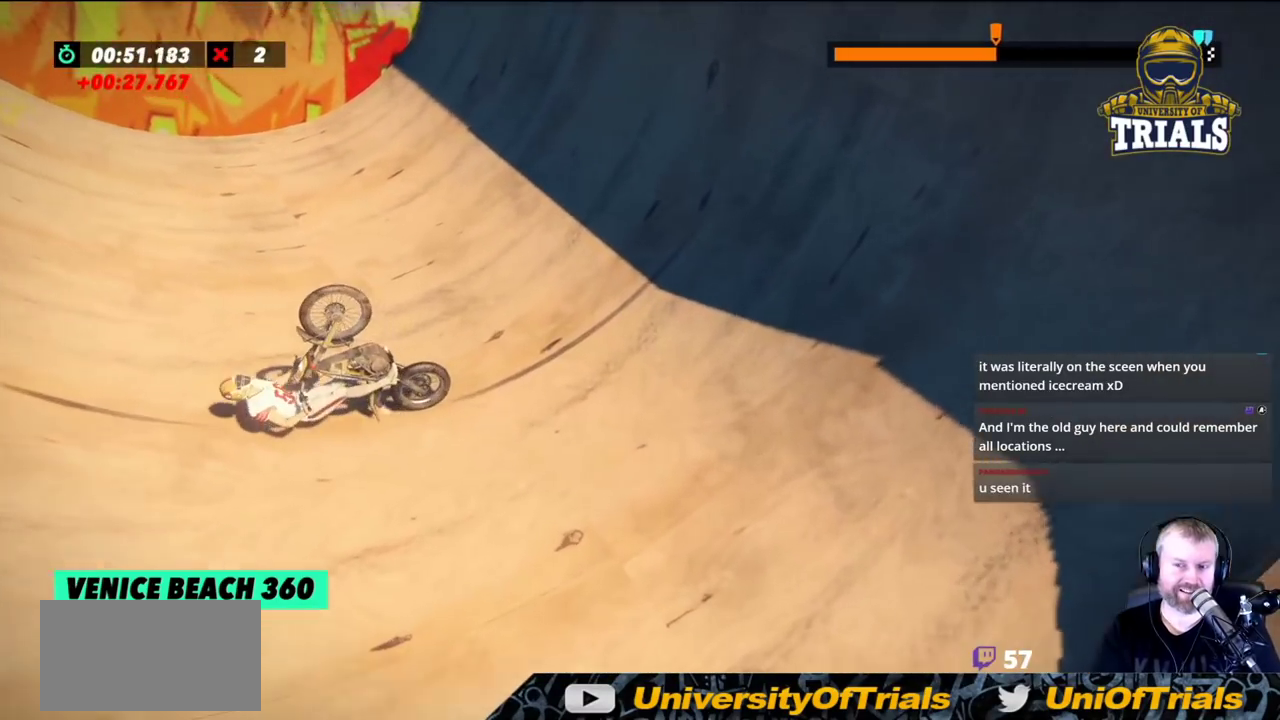
{"buttons": ["L2"], "left_stick": "right", "events": []}
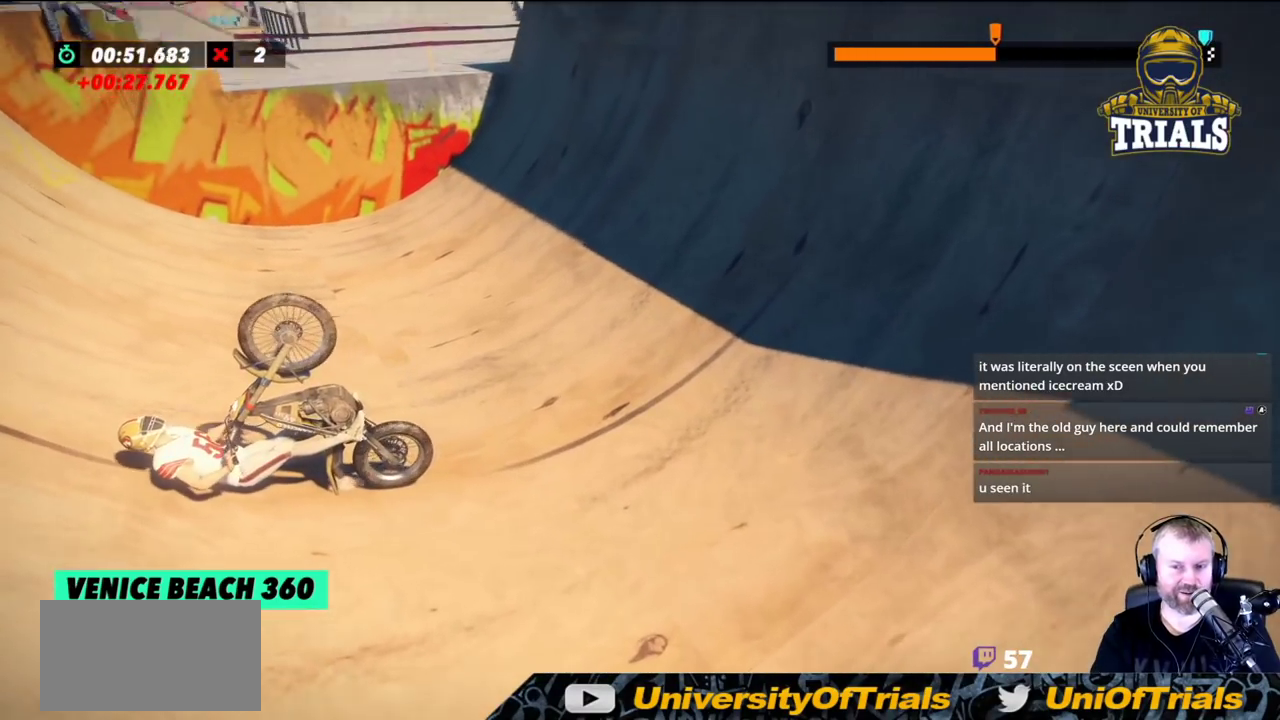
{"buttons": [], "left_stick": "center", "events": [[200, "L2", "up"], [467, "left_stick", "center"]]}
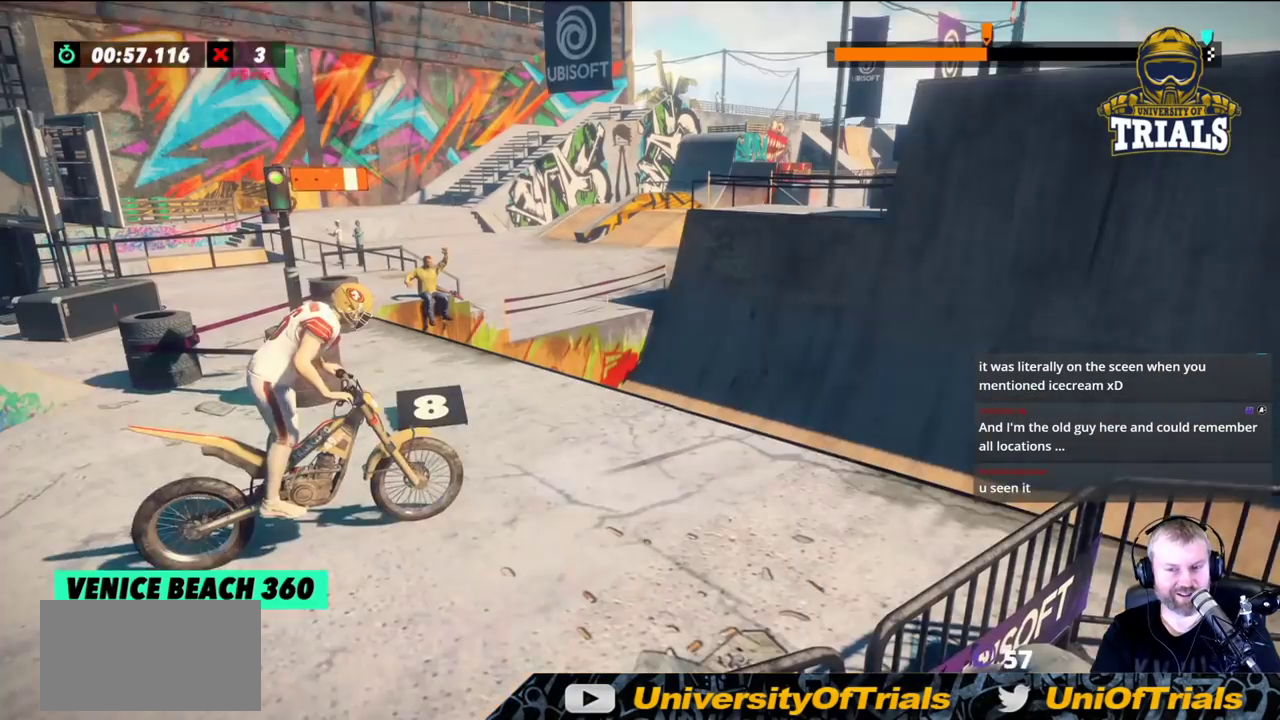
{"buttons": [], "left_stick": "center", "events": []}
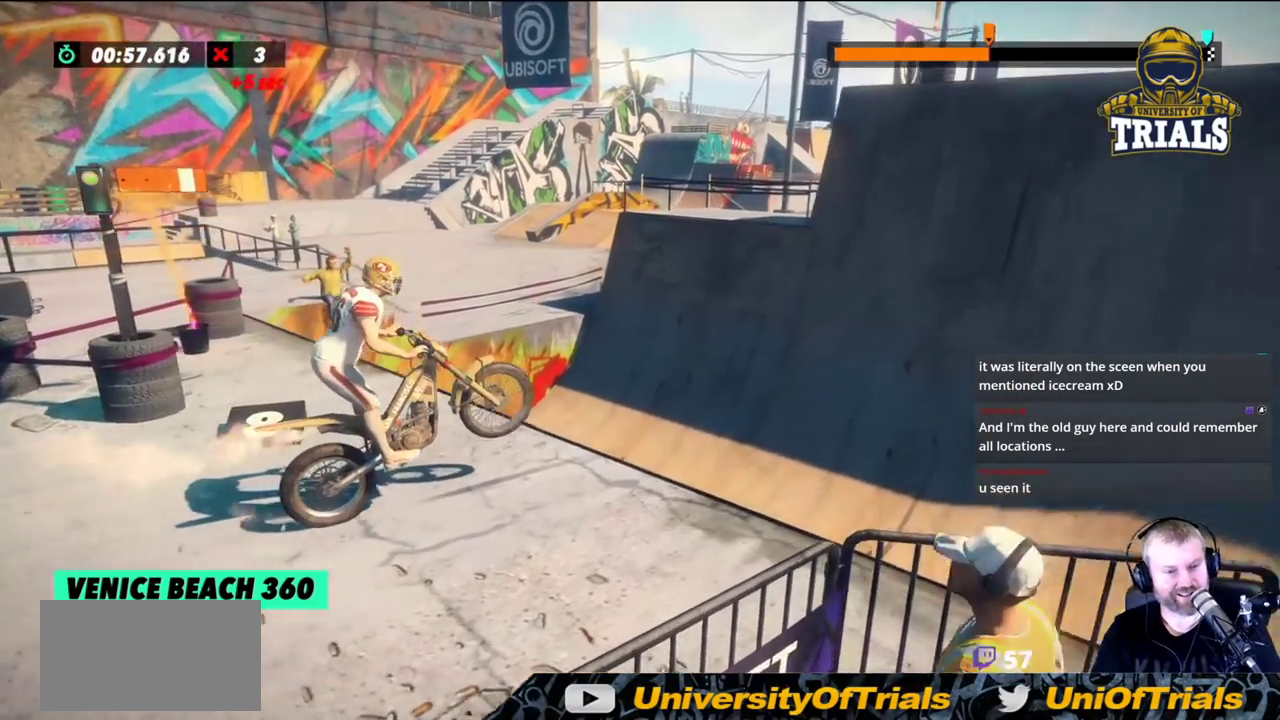
{"buttons": [], "left_stick": "right", "events": [[500, "left_stick", "right"]]}
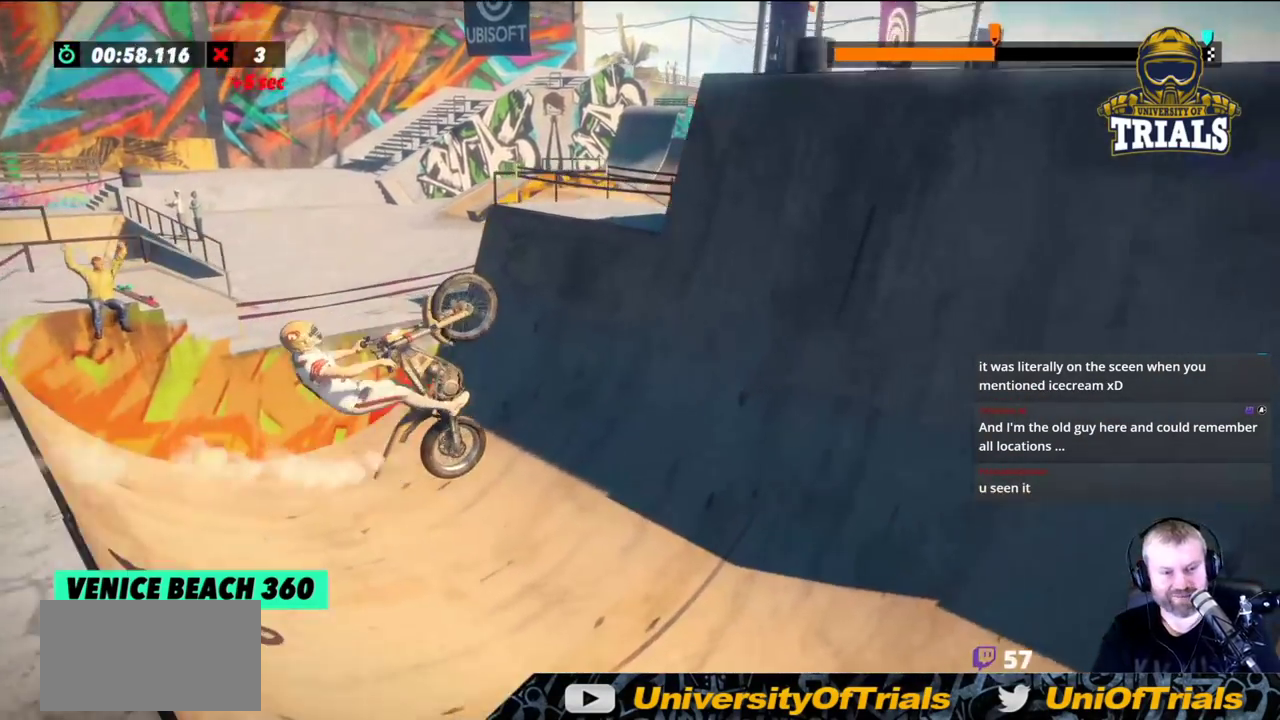
{"buttons": ["L2"], "left_stick": "right", "events": [[117, "L2", "down"]]}
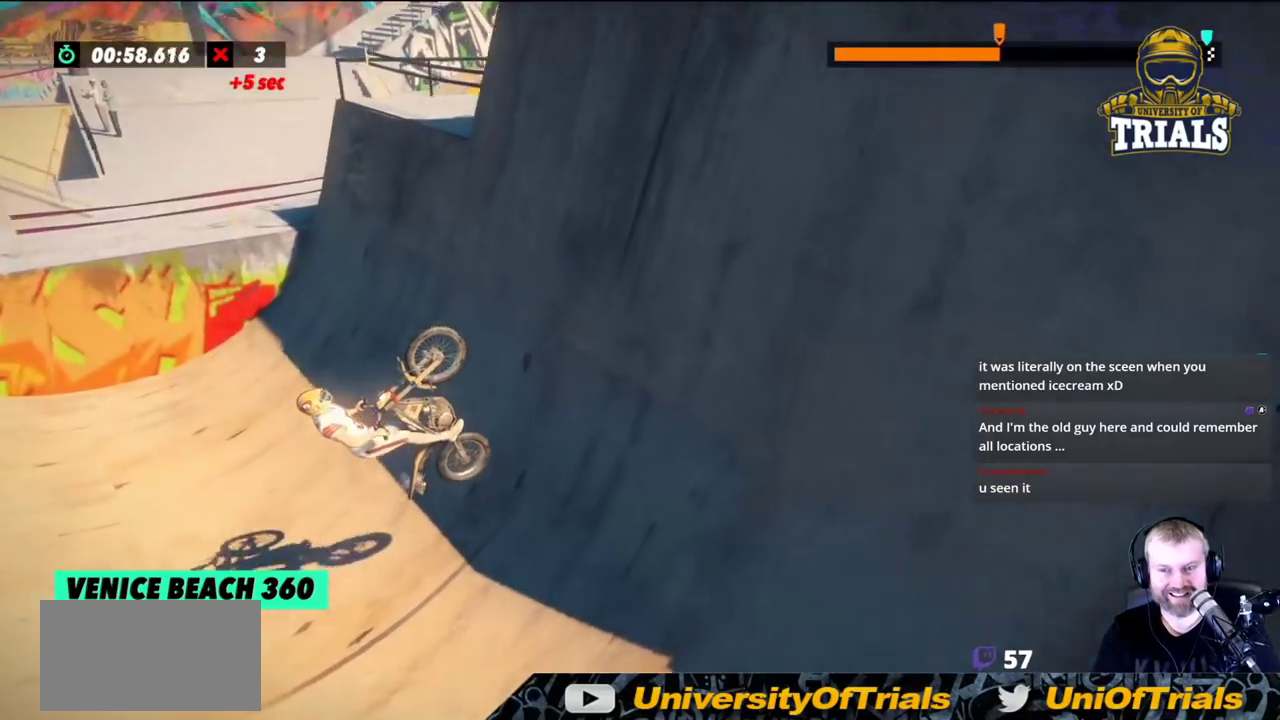
{"buttons": [], "left_stick": "right", "events": [[33, "L2", "up"], [117, "left_stick", "center"], [483, "left_stick", "right"]]}
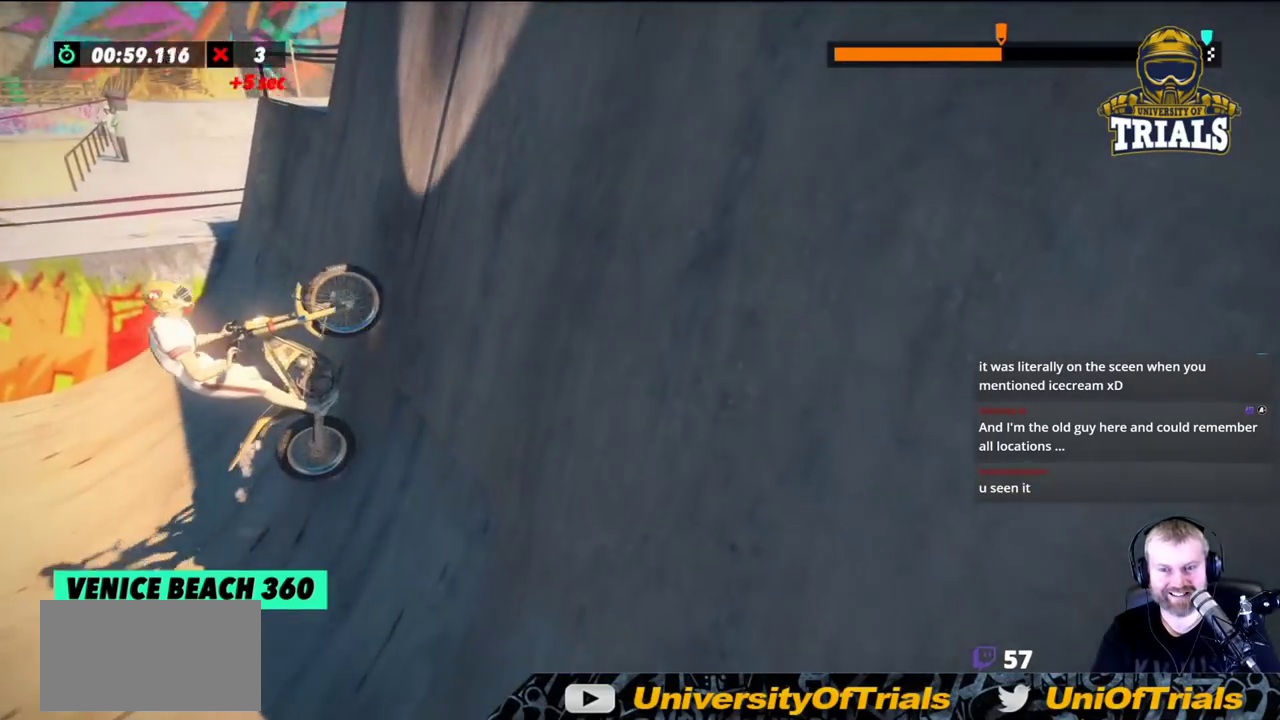
{"buttons": [], "left_stick": "right", "events": [[250, "left_stick", "center"], [400, "left_stick", "right"]]}
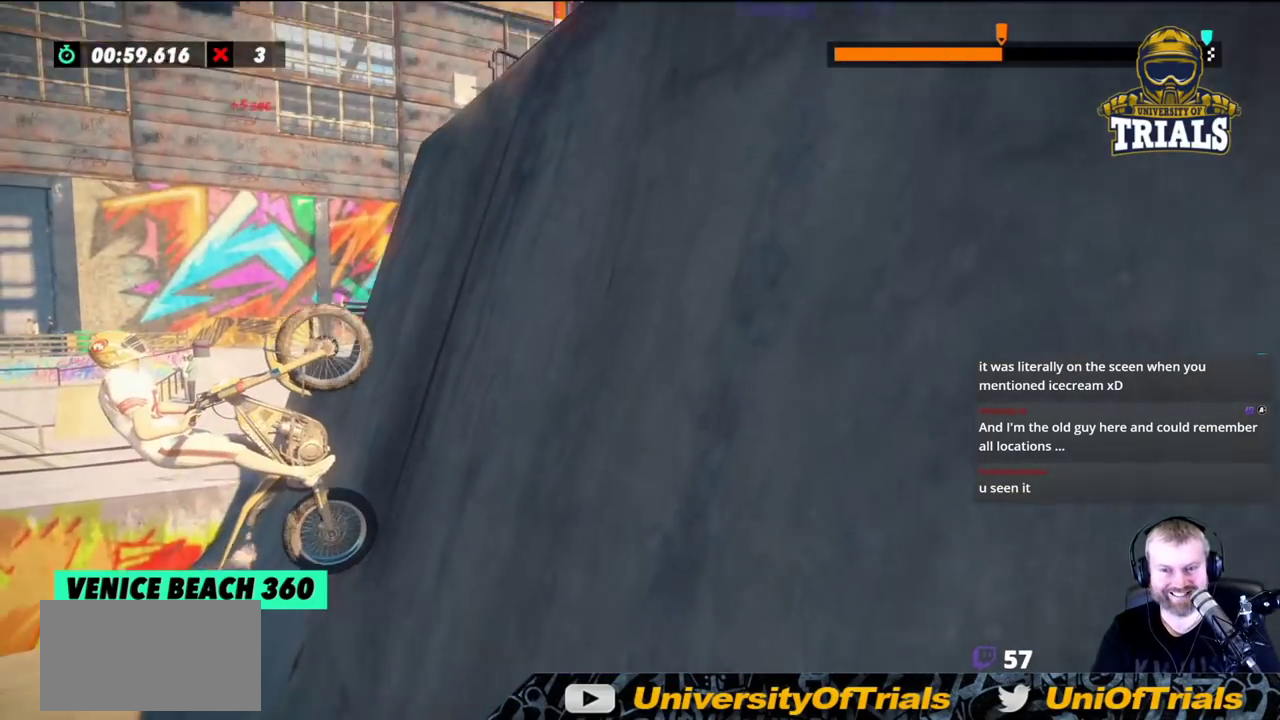
{"buttons": [], "left_stick": "right", "events": [[217, "left_stick", "center"], [333, "left_stick", "right"]]}
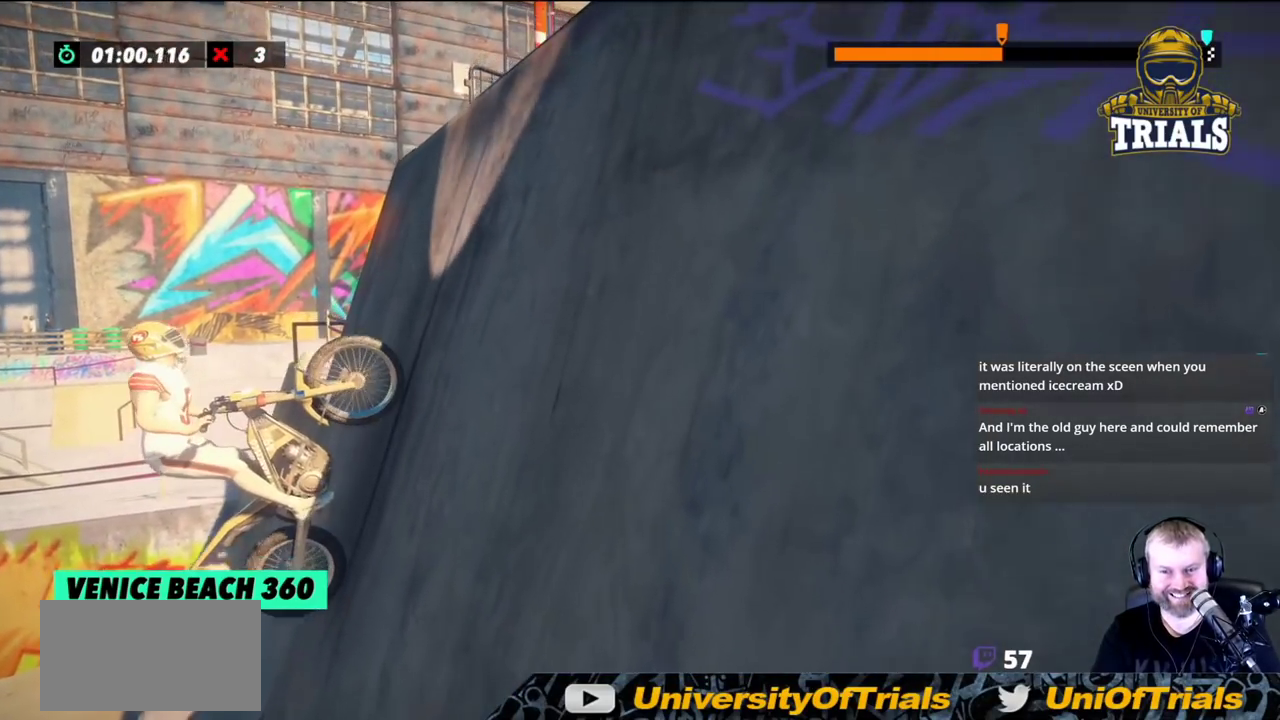
{"buttons": [], "left_stick": "right", "events": []}
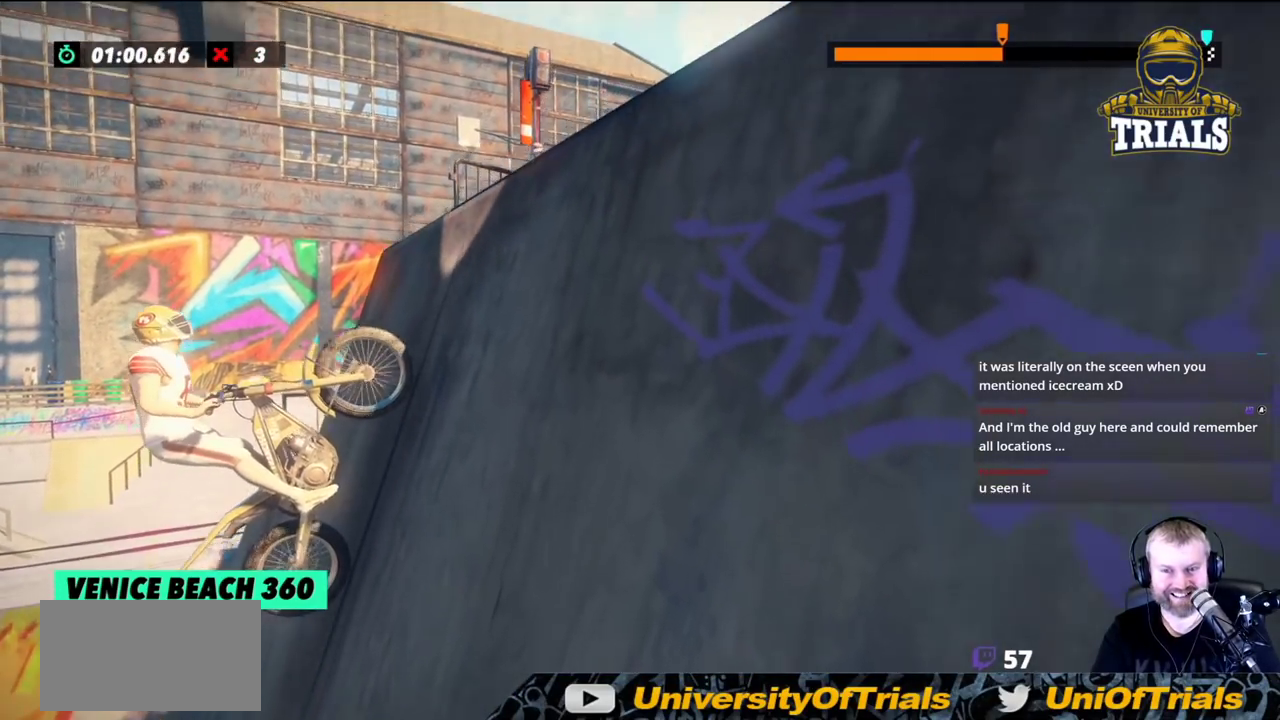
{"buttons": [], "left_stick": "right", "events": []}
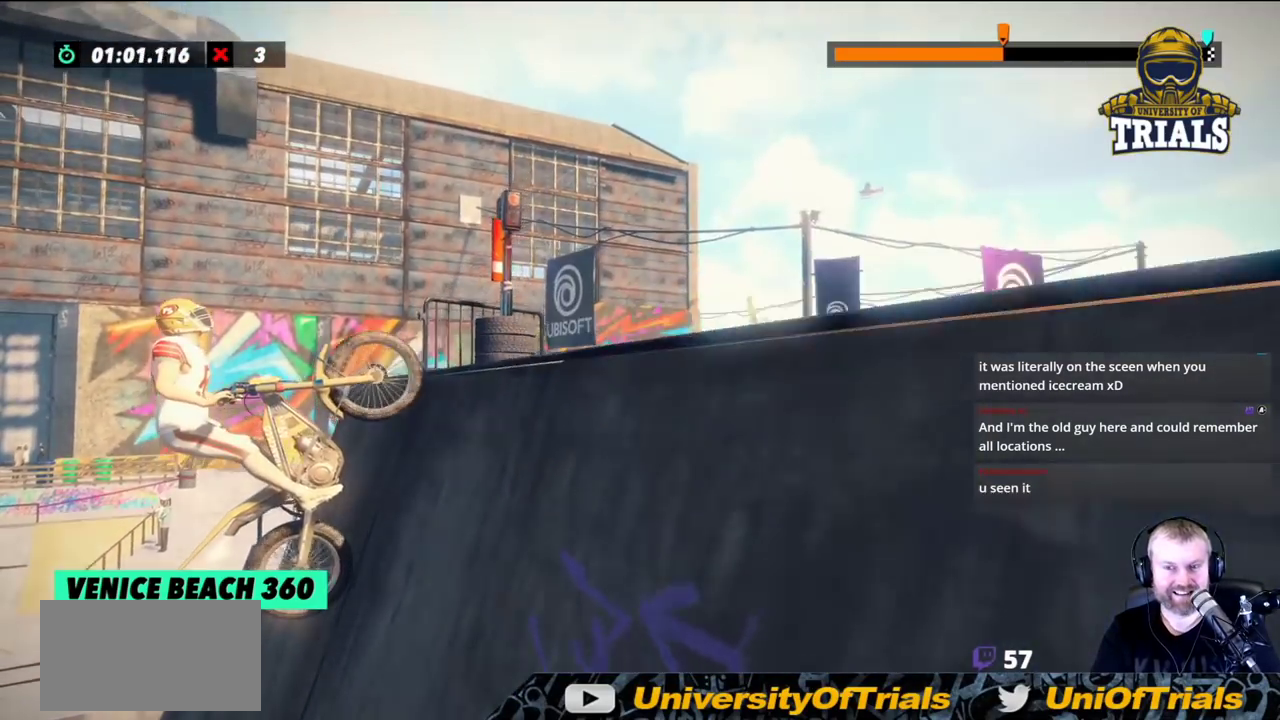
{"buttons": [], "left_stick": "right", "events": []}
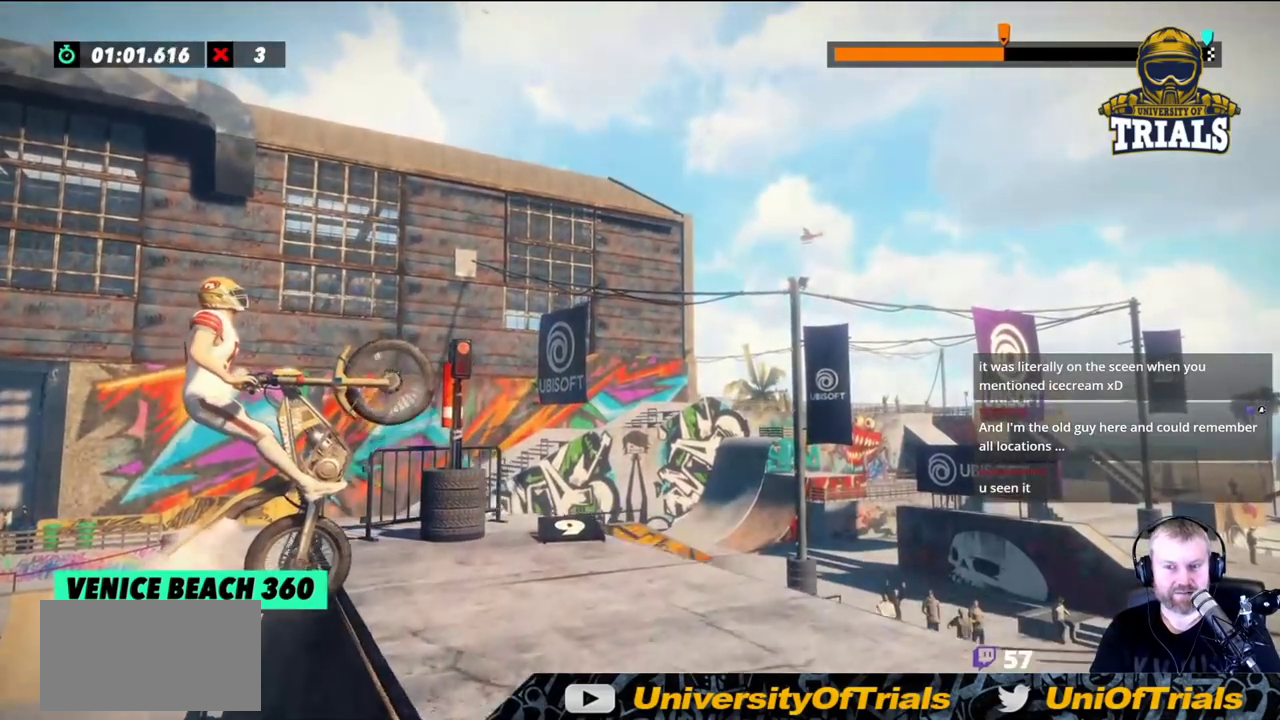
{"buttons": [], "left_stick": "center", "events": [[117, "left_stick", "center"], [167, "left_stick", "left"], [333, "left_stick", "center"]]}
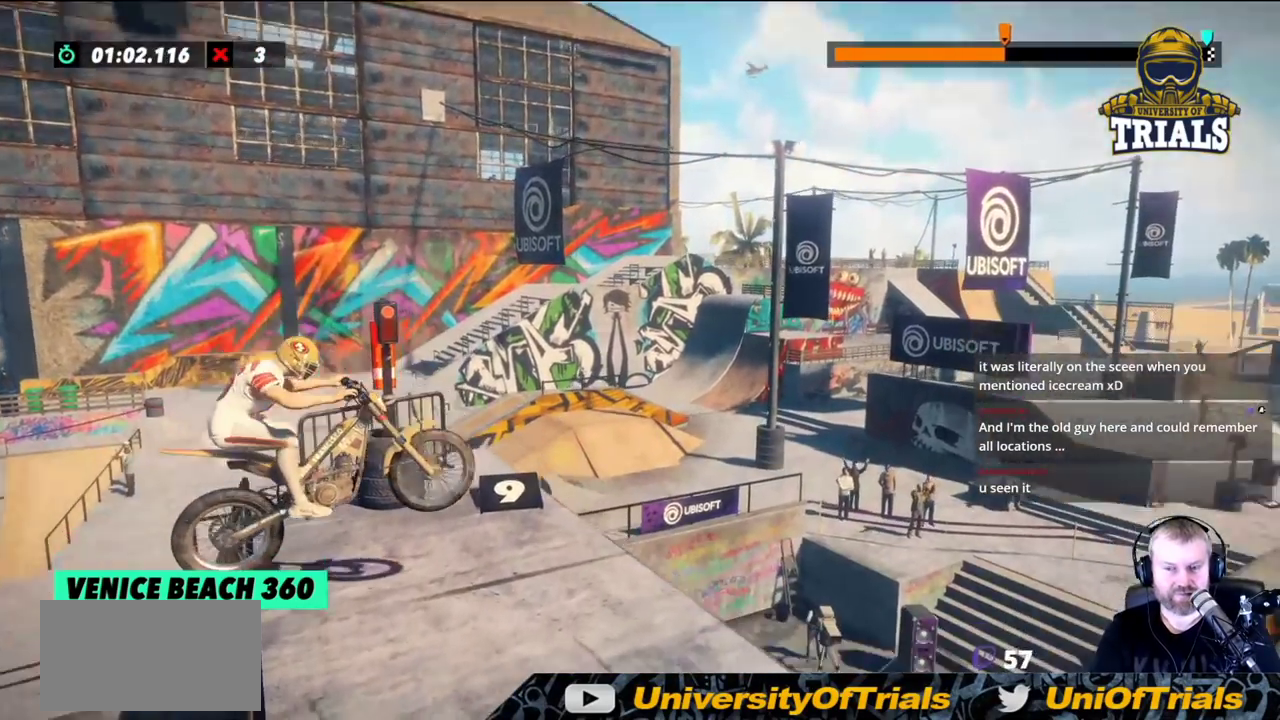
{"buttons": [], "left_stick": "right", "events": [[167, "left_stick", "left"], [500, "left_stick", "right"]]}
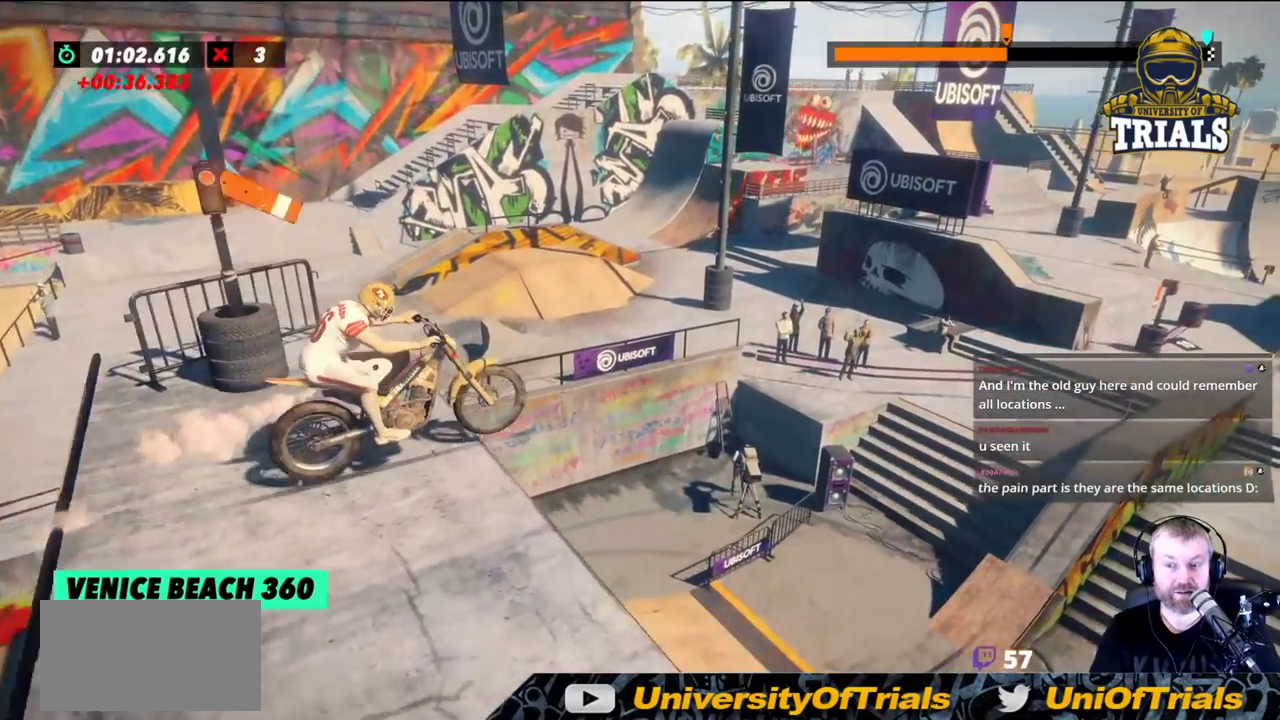
{"buttons": [], "left_stick": "center", "events": [[167, "left_stick", "left"], [383, "left_stick", "center"]]}